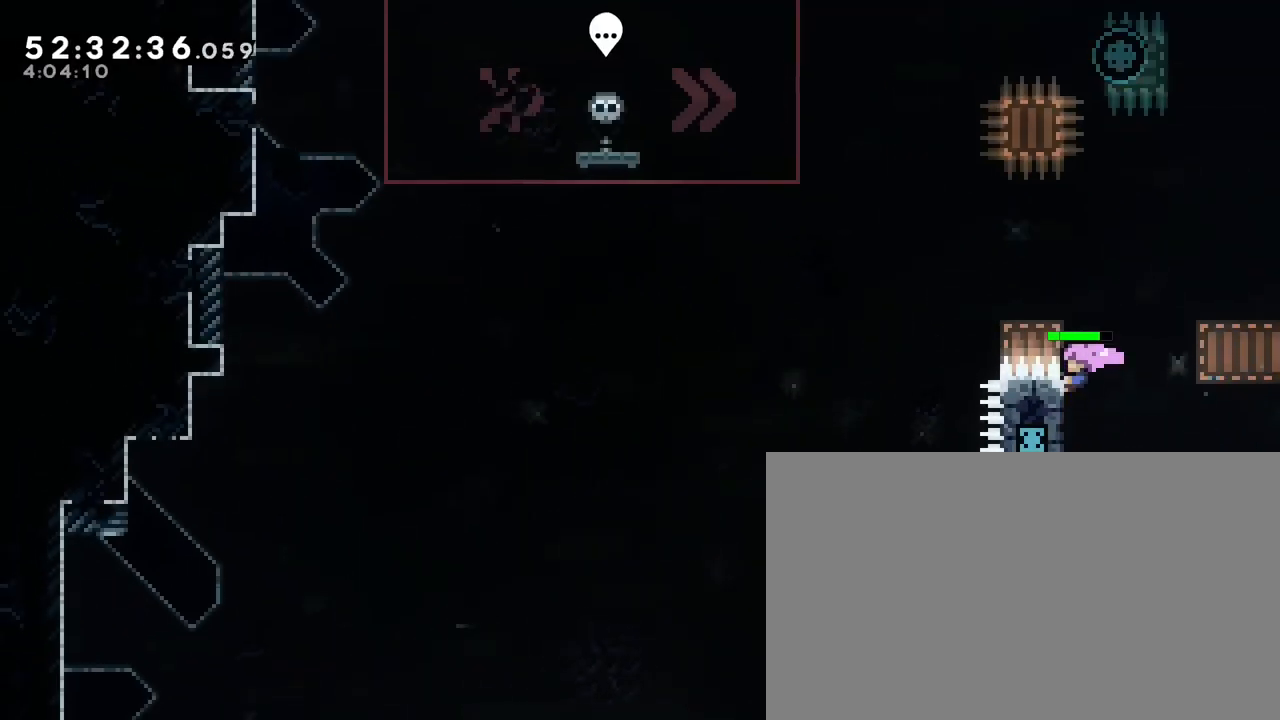
Gameplay with a controller (Xbox layout); each line is a JSON object with the inputs held at the frame after it. "events" lists button and stick changes between this image and that frame as [ms after this image, input, new state], when the widget could be followed in between. Not read: L1 L2 L3 R1 R2 R3 SELECT START X Y.
{"buttons": [], "left_stick": "left", "right_stick": "up-right", "events": [[167, "left_stick", "left"], [267, "right_stick", "up-right"]]}
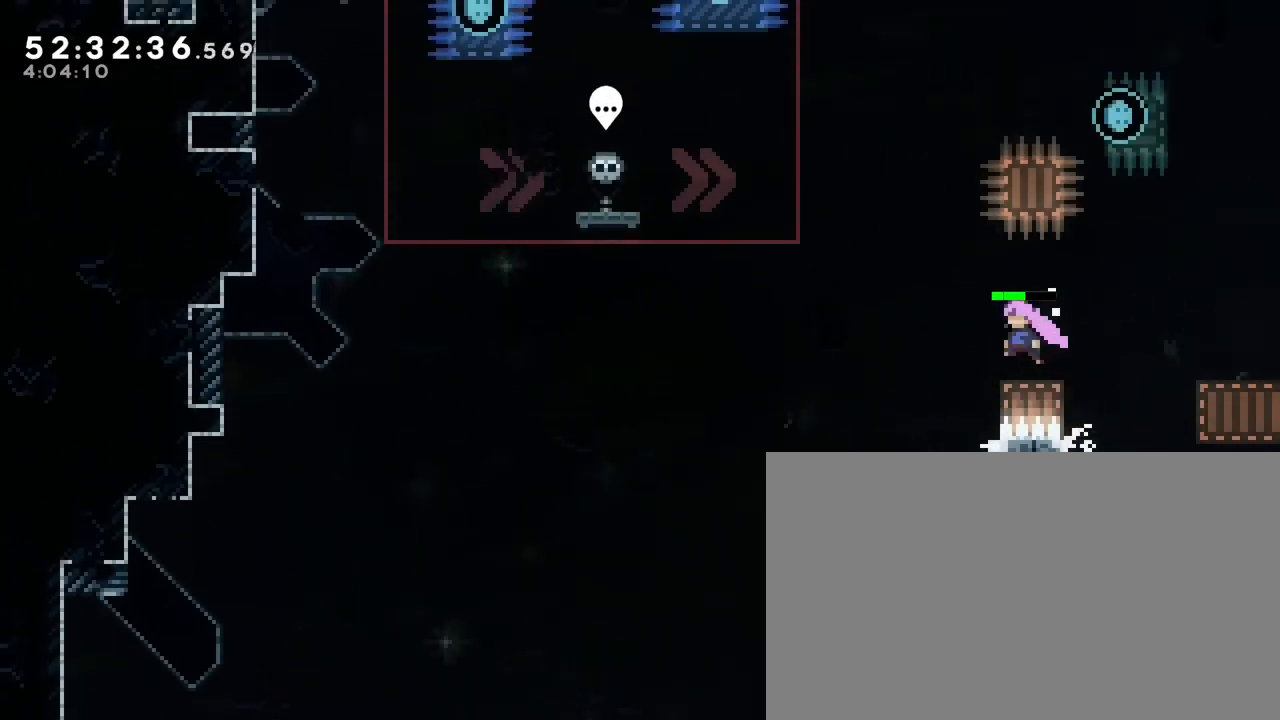
{"buttons": [], "left_stick": "up-left", "right_stick": "left", "events": [[350, "left_stick", "up-left"], [433, "right_stick", "left"]]}
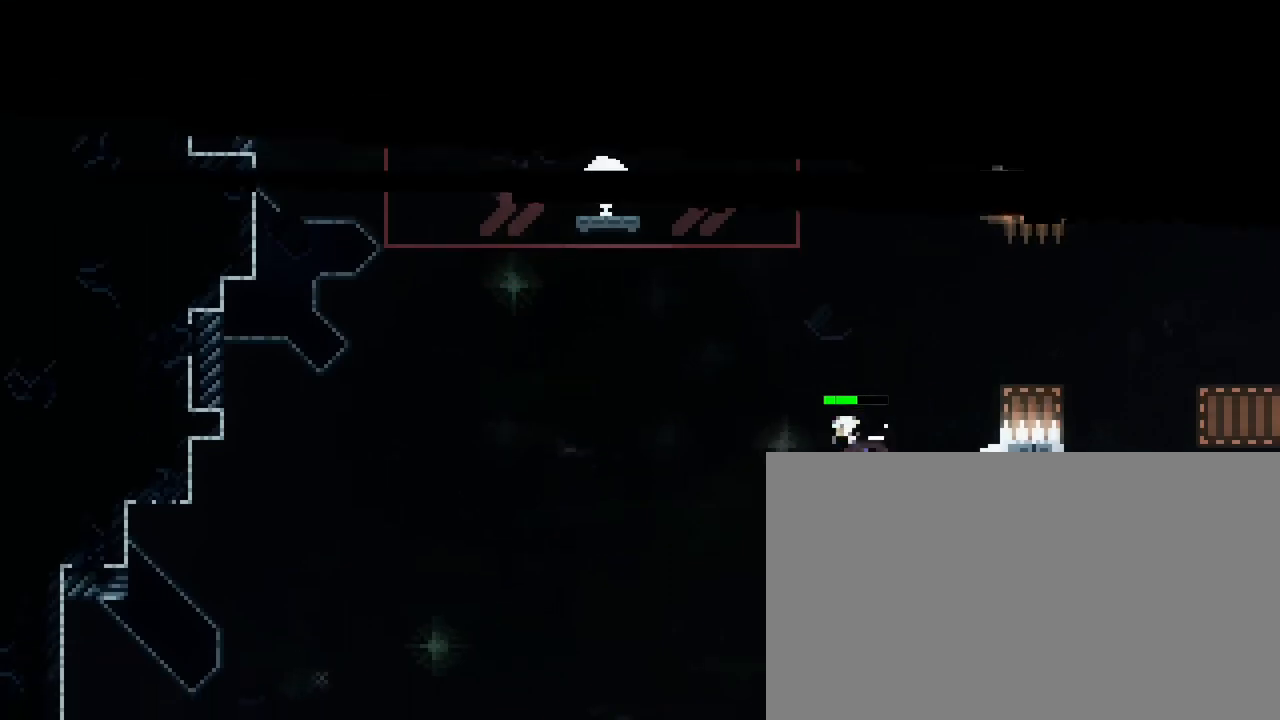
{"buttons": [], "left_stick": "up", "right_stick": "down-left", "events": [[200, "right_stick", "center"], [317, "left_stick", "center"], [417, "left_stick", "up"], [450, "right_stick", "down-left"]]}
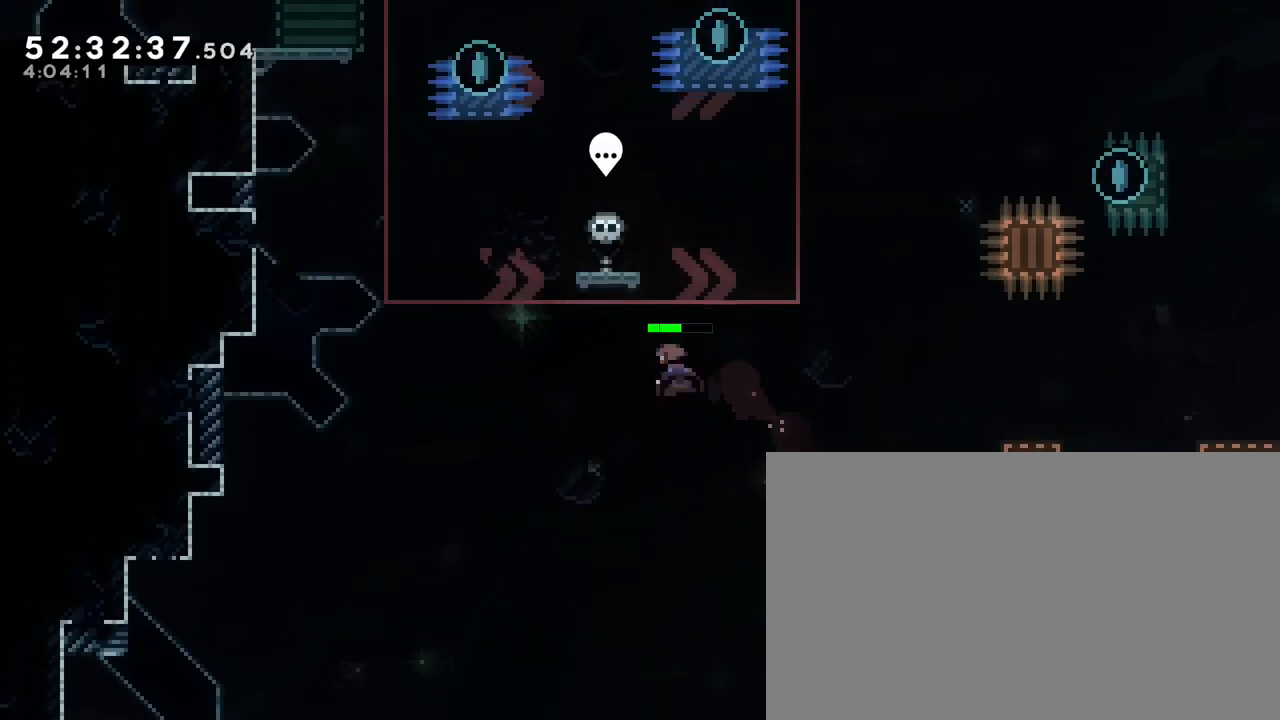
{"buttons": [], "left_stick": "center", "right_stick": "center", "events": [[117, "left_stick", "center"], [200, "left_stick", "left"], [200, "right_stick", "center"], [350, "left_stick", "center"]]}
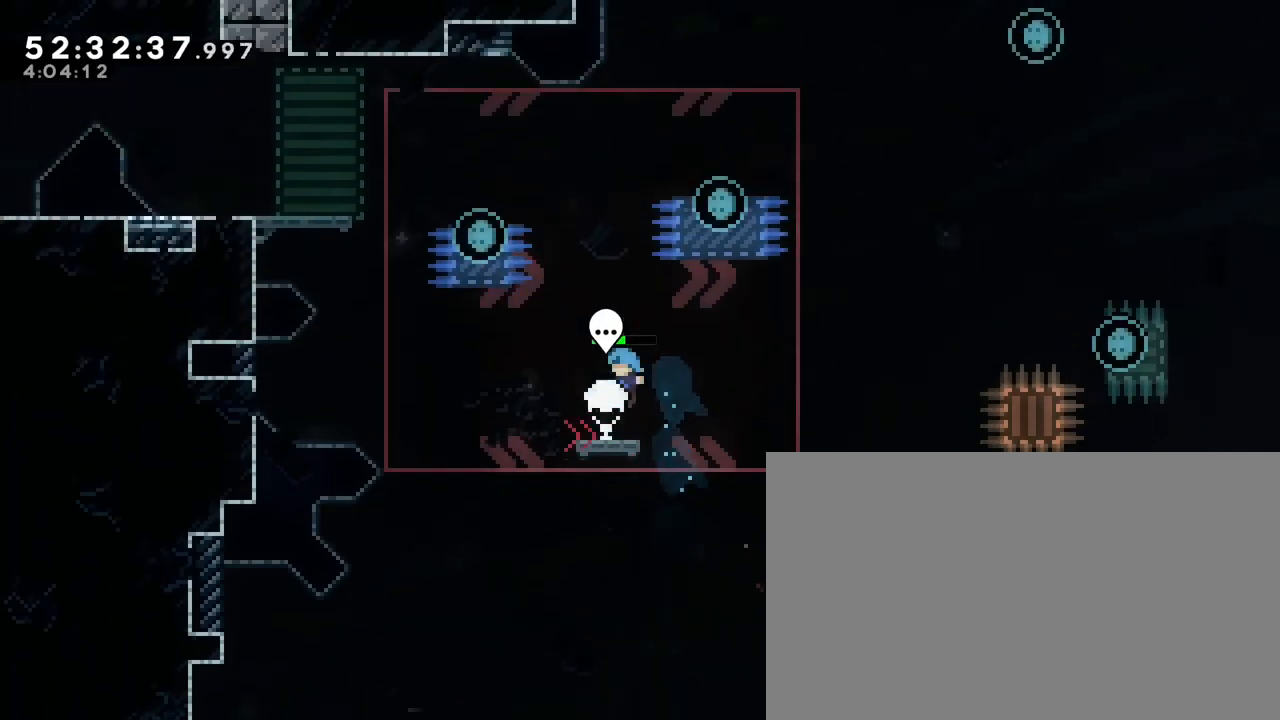
{"buttons": [], "left_stick": "left", "right_stick": "up", "events": [[133, "left_stick", "left"], [400, "right_stick", "up"]]}
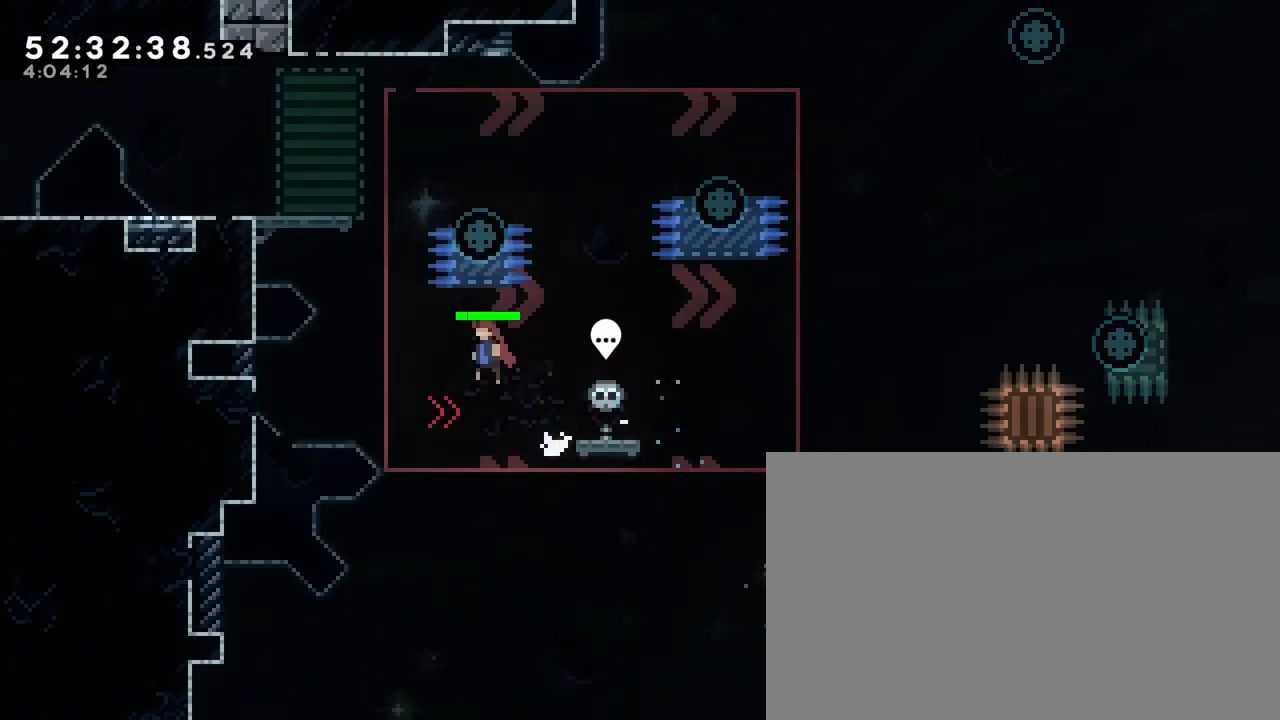
{"buttons": [], "left_stick": "left", "right_stick": "up", "events": []}
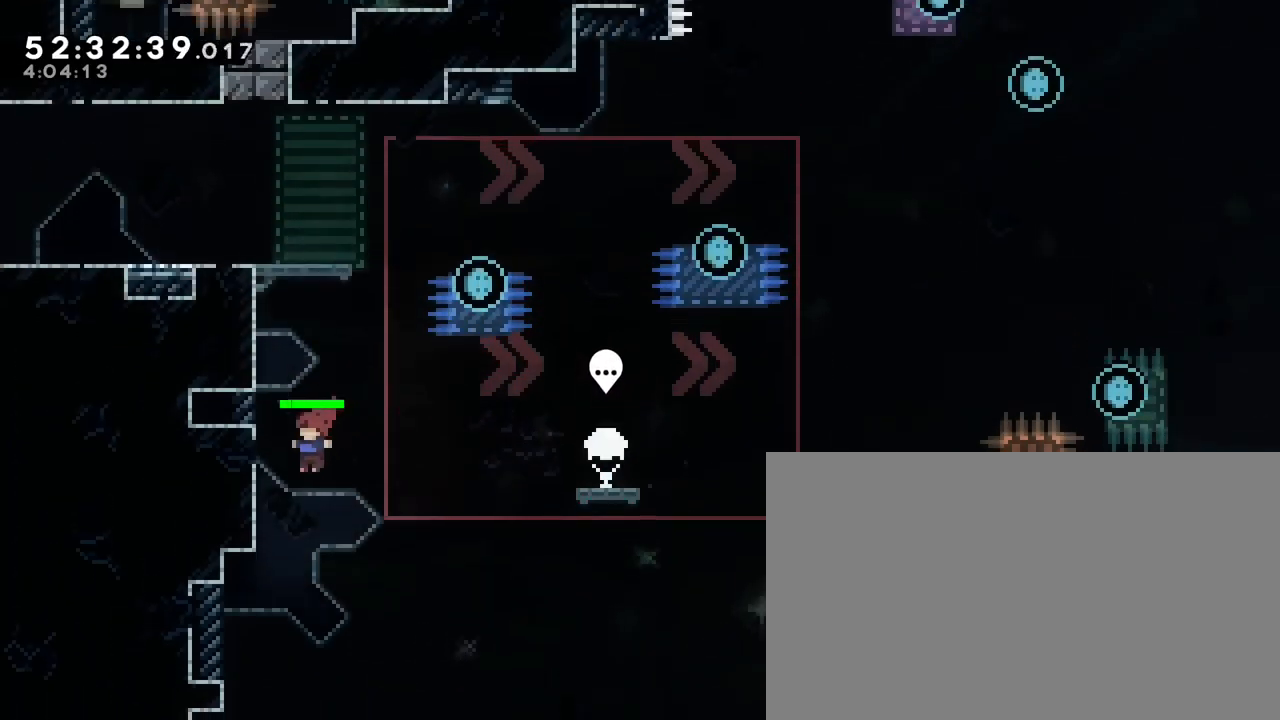
{"buttons": [], "left_stick": "left", "right_stick": "up-right", "events": [[67, "right_stick", "right"], [83, "left_stick", "up-left"], [300, "left_stick", "left"], [300, "right_stick", "up-right"]]}
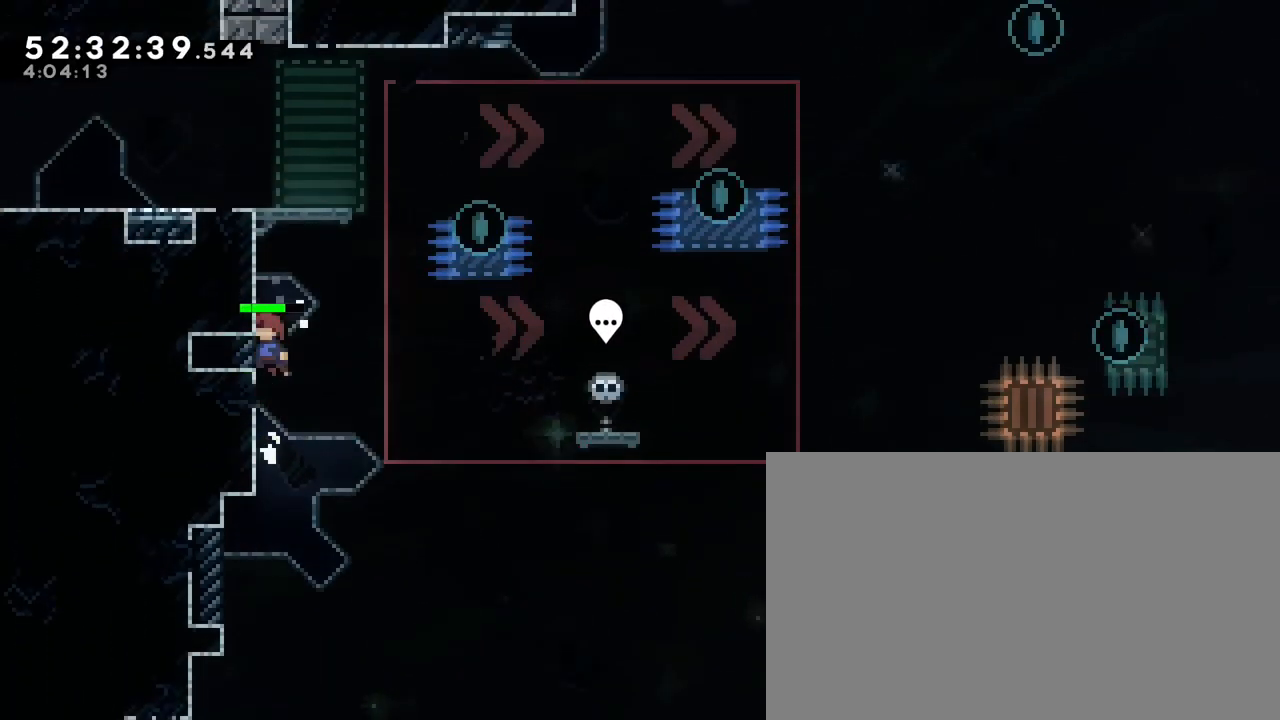
{"buttons": [], "left_stick": "left", "right_stick": "up", "events": [[100, "right_stick", "center"], [150, "left_stick", "center"], [183, "right_stick", "up"], [367, "left_stick", "left"]]}
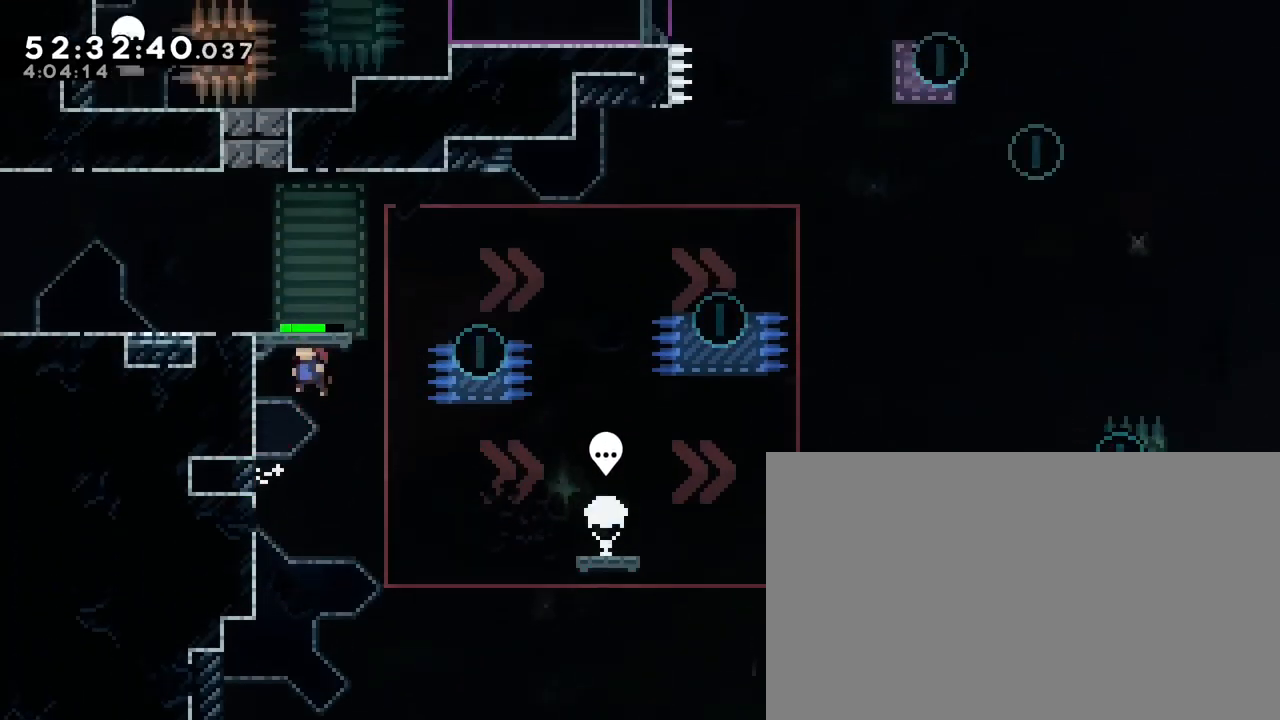
{"buttons": [], "left_stick": "left", "right_stick": "up", "events": [[50, "right_stick", "center"], [117, "left_stick", "center"], [150, "right_stick", "up"], [233, "left_stick", "left"]]}
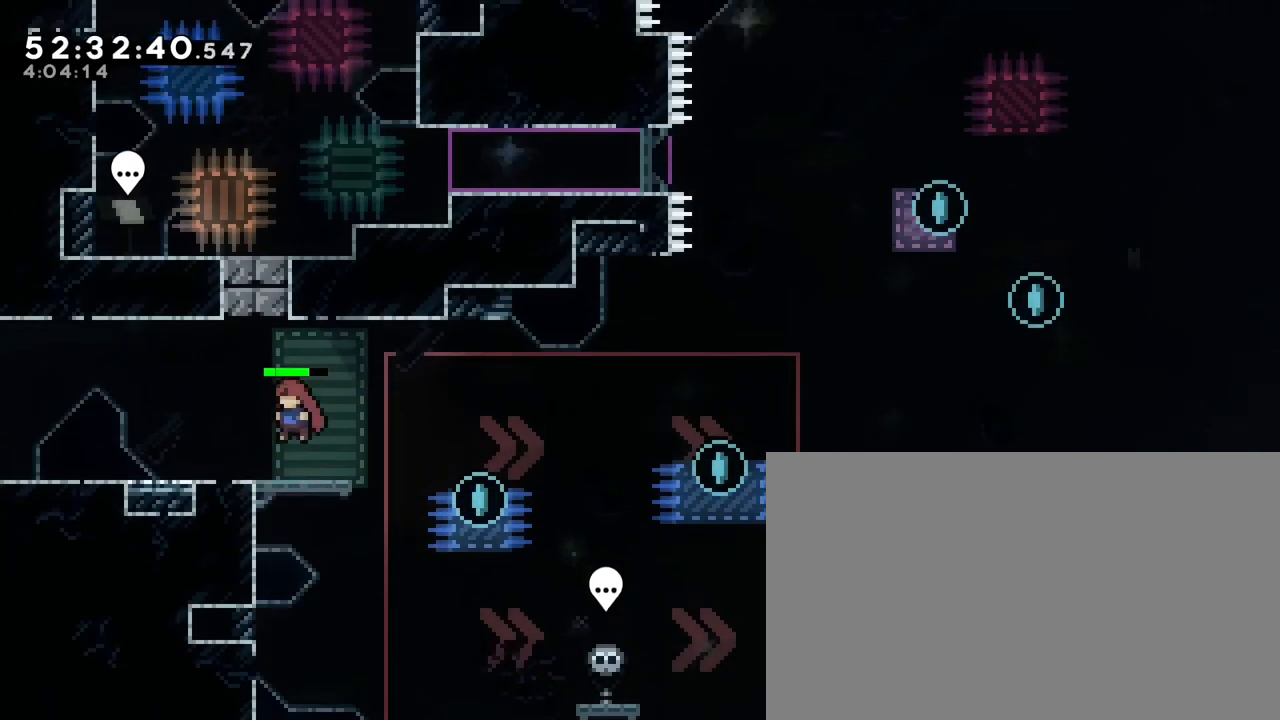
{"buttons": [], "left_stick": "down-left", "right_stick": "up-right", "events": [[83, "left_stick", "center"], [83, "right_stick", "center"], [217, "left_stick", "down-left"], [250, "right_stick", "down-left"], [450, "right_stick", "up-right"]]}
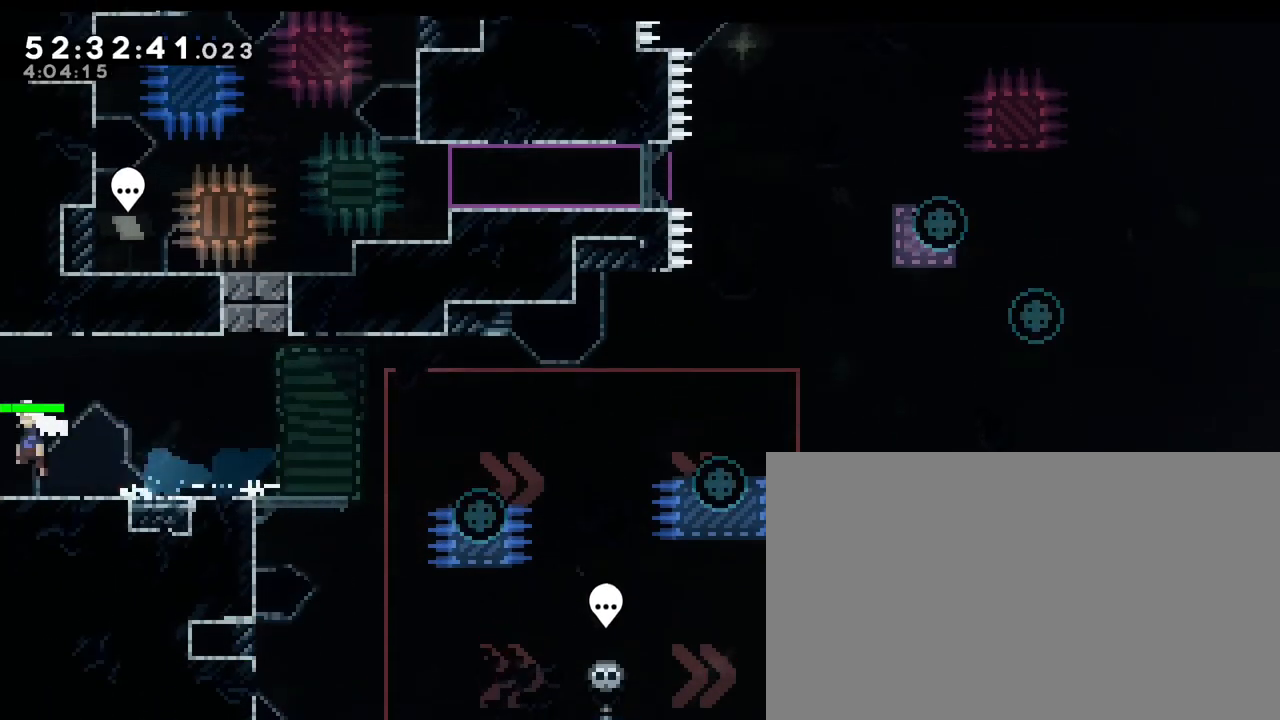
{"buttons": [], "left_stick": "center", "right_stick": "center", "events": [[117, "right_stick", "center"], [167, "left_stick", "center"]]}
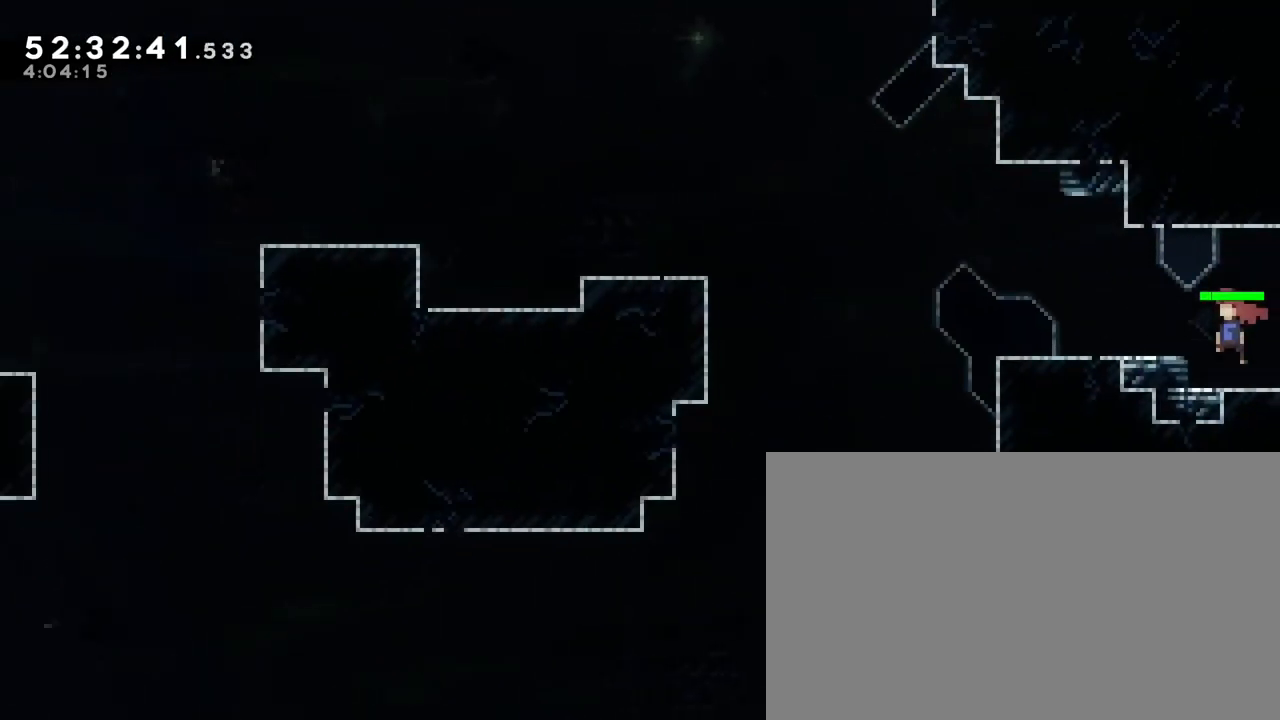
{"buttons": [], "left_stick": "center", "right_stick": "center", "events": []}
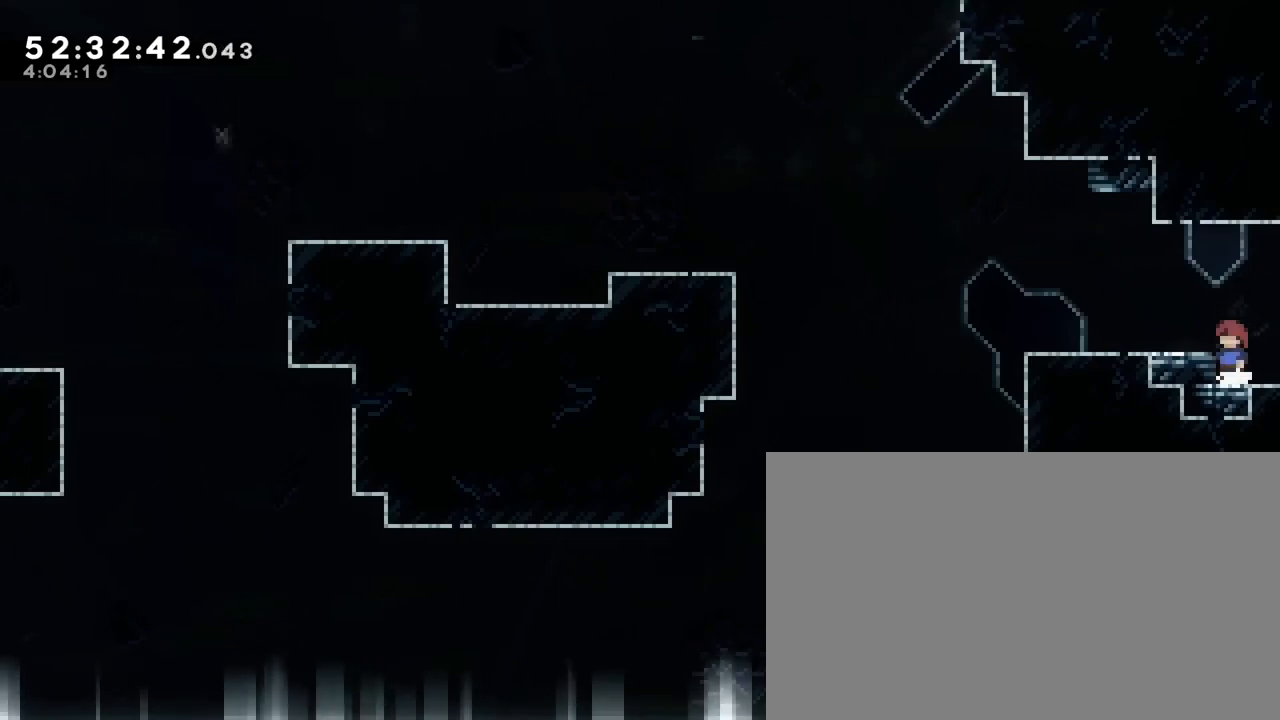
{"buttons": [], "left_stick": "center", "right_stick": "center", "events": [[17, "left_stick", "left"], [67, "right_stick", "up"], [250, "right_stick", "center"], [300, "left_stick", "center"]]}
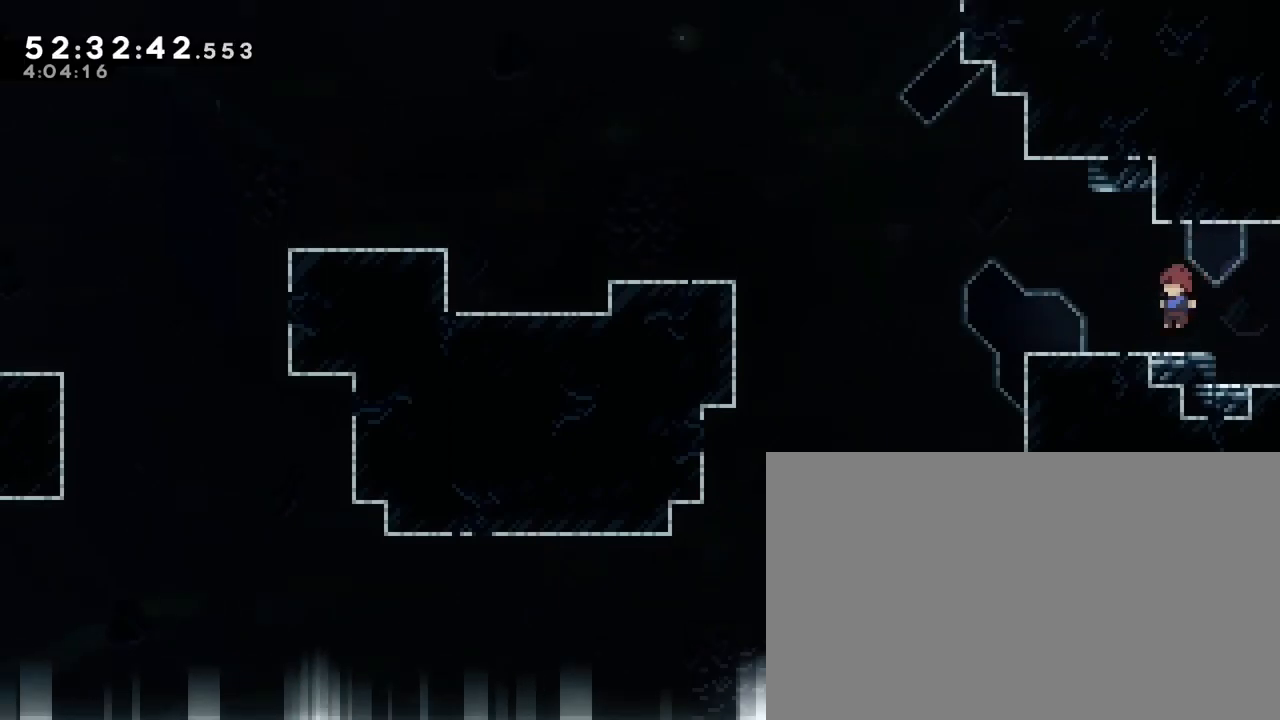
{"buttons": [], "left_stick": "left", "right_stick": "up-right", "events": [[67, "left_stick", "left"], [83, "right_stick", "down-left"], [300, "right_stick", "up-right"]]}
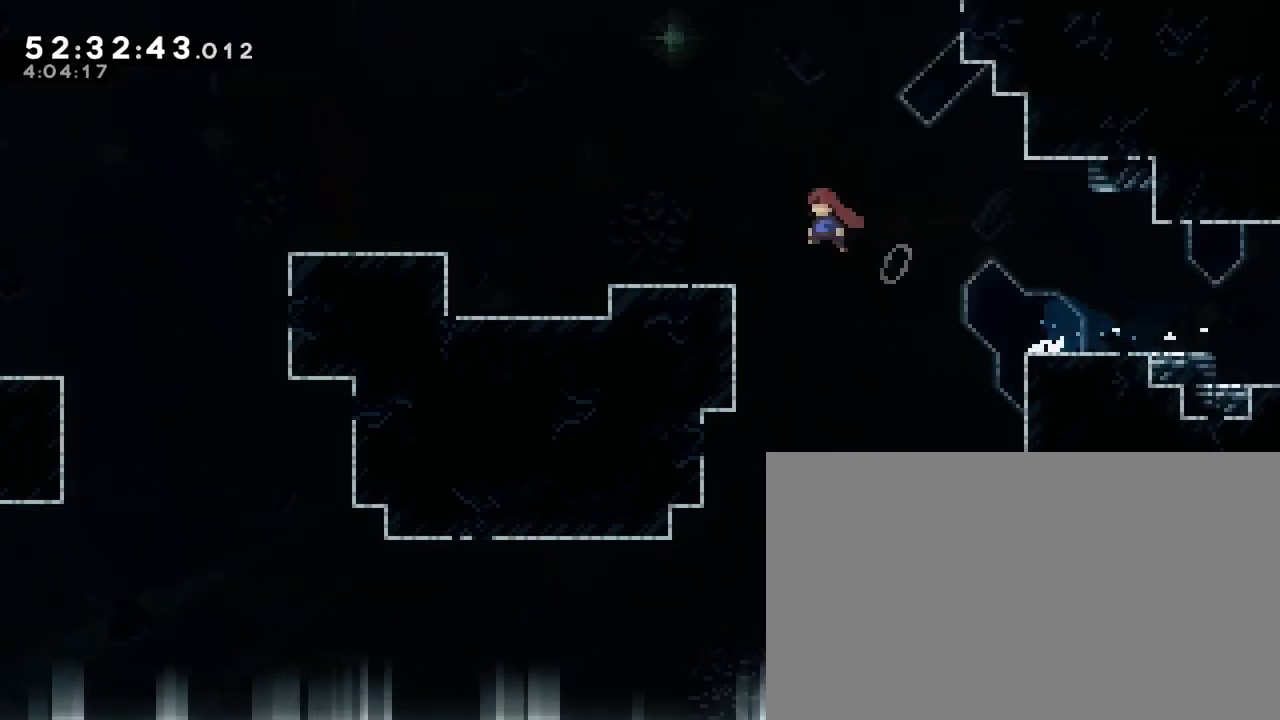
{"buttons": [], "left_stick": "right", "right_stick": "center", "events": [[100, "left_stick", "center"], [117, "right_stick", "center"], [183, "left_stick", "right"], [383, "right_stick", "up"], [467, "right_stick", "center"]]}
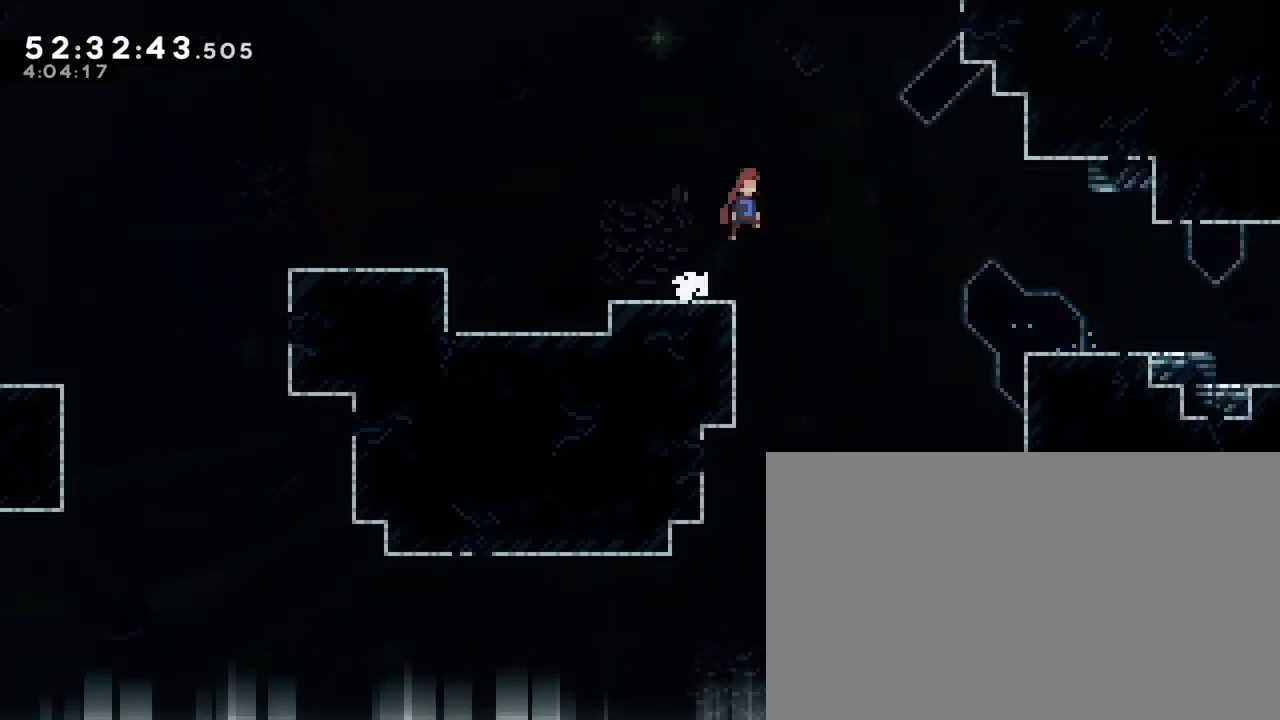
{"buttons": [], "left_stick": "down-left", "right_stick": "center", "events": [[117, "left_stick", "down"], [467, "left_stick", "down-left"]]}
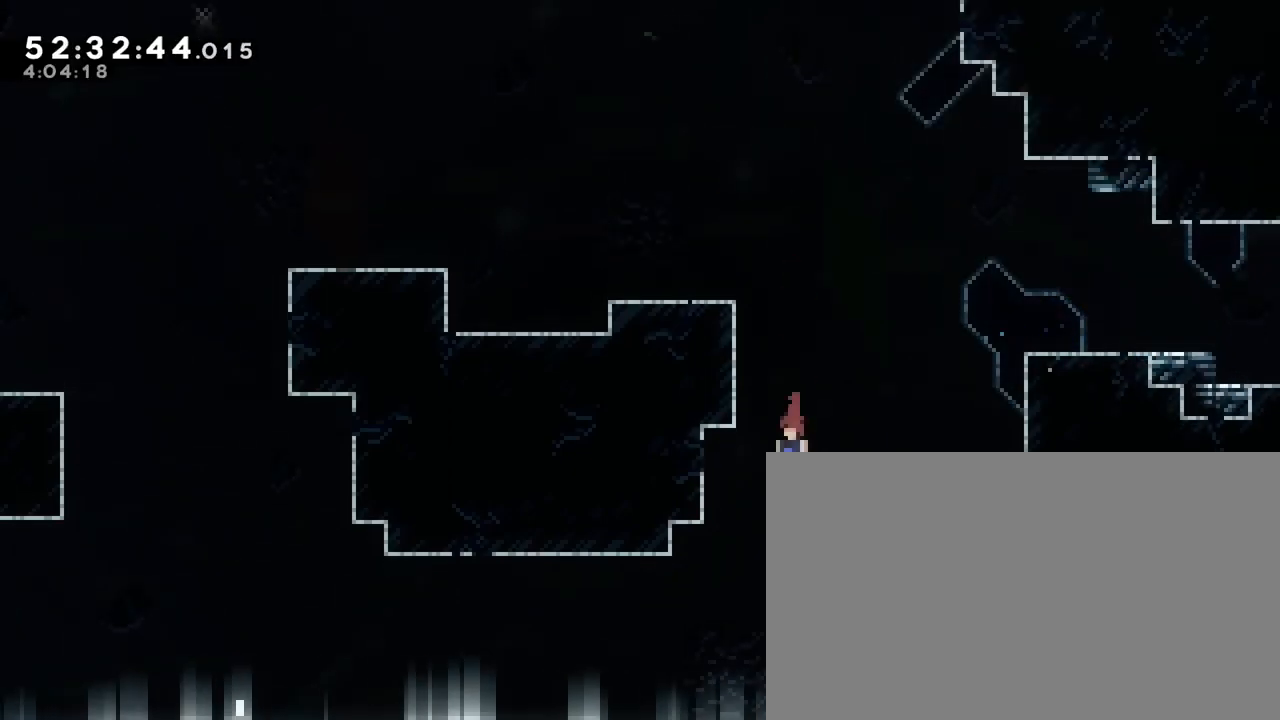
{"buttons": [], "left_stick": "left", "right_stick": "center", "events": [[67, "left_stick", "left"]]}
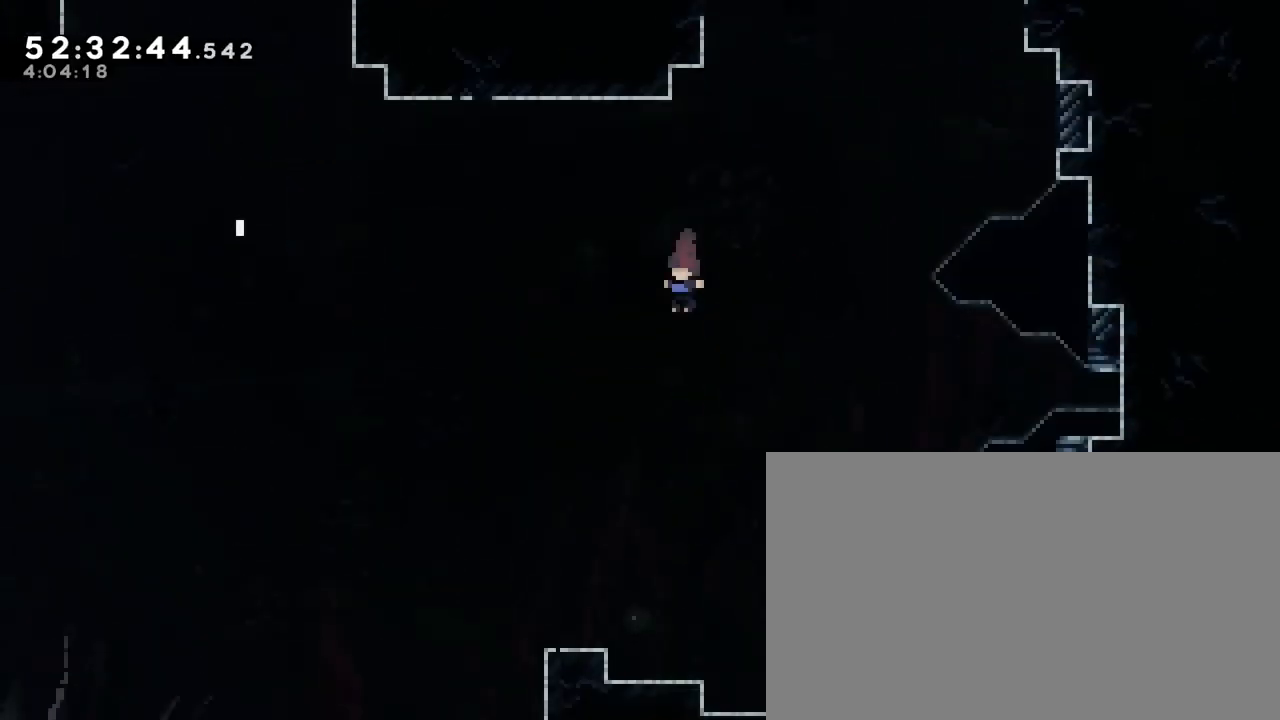
{"buttons": [], "left_stick": "left", "right_stick": "center", "events": []}
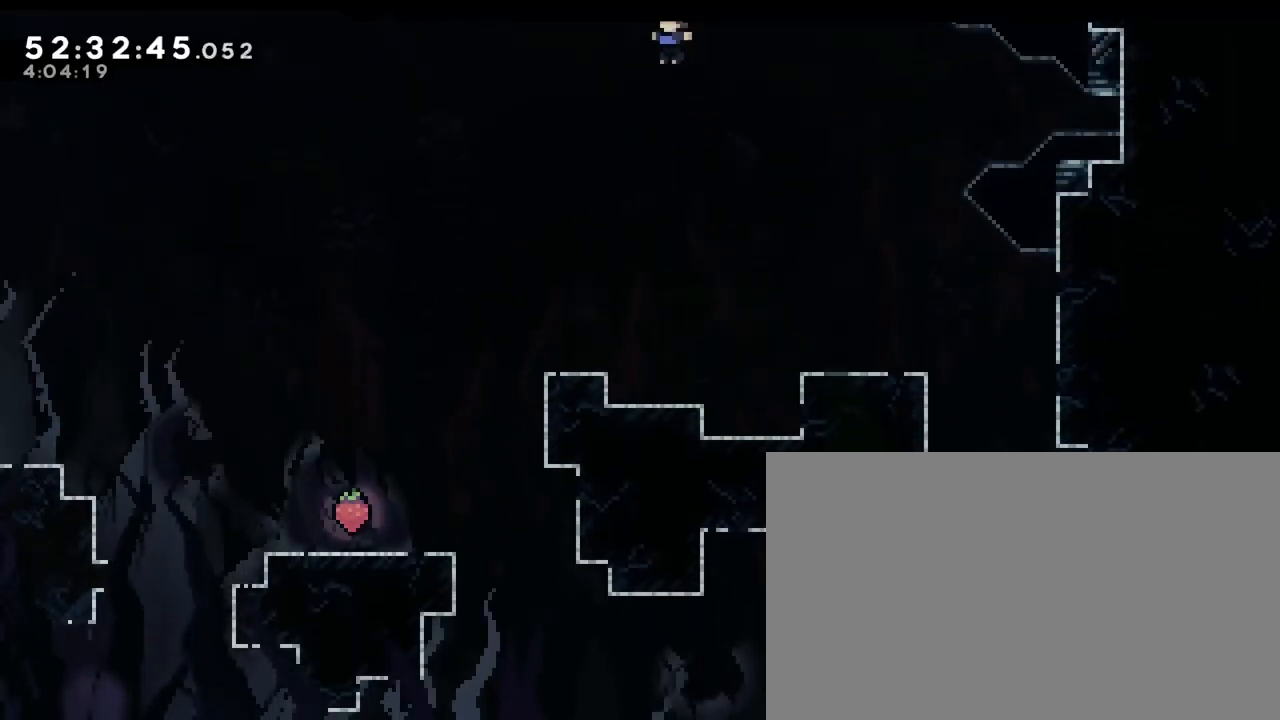
{"buttons": [], "left_stick": "center", "right_stick": "center", "events": [[167, "right_stick", "left"], [333, "right_stick", "center"], [383, "left_stick", "center"]]}
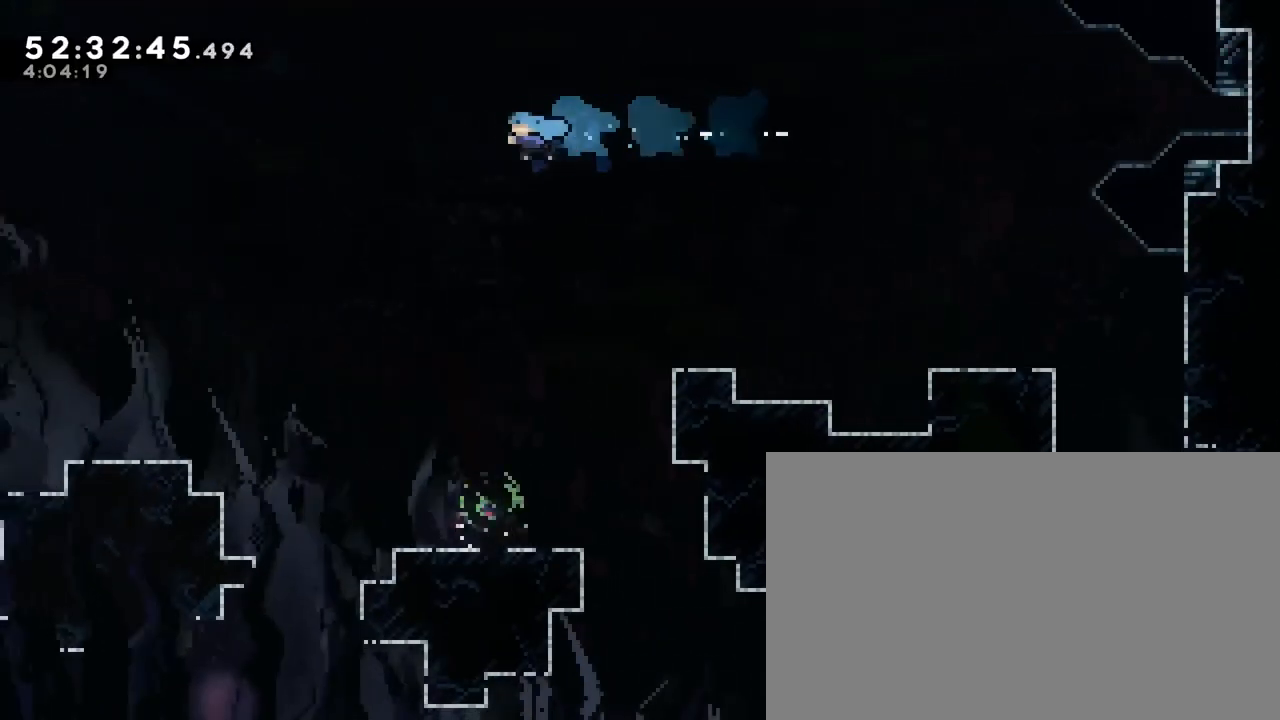
{"buttons": [], "left_stick": "center", "right_stick": "center", "events": [[233, "left_stick", "left"], [283, "left_stick", "center"]]}
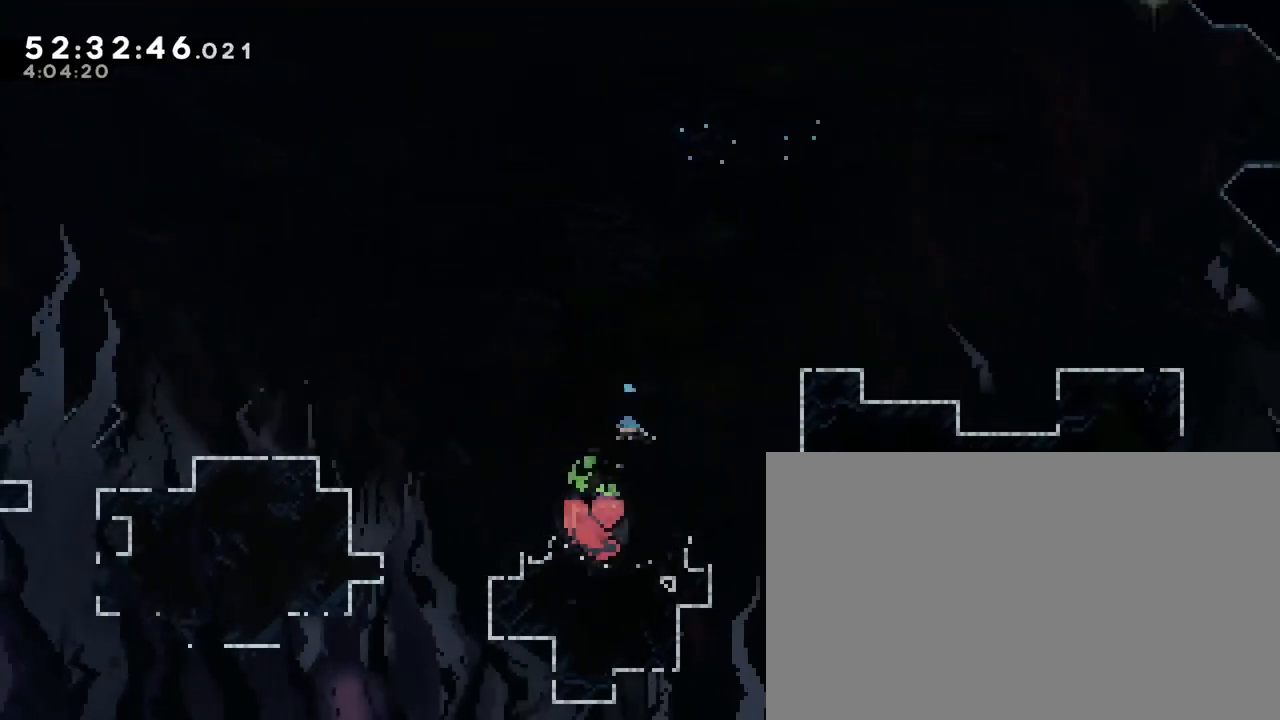
{"buttons": [], "left_stick": "center", "right_stick": "center", "events": [[117, "left_stick", "left"], [200, "left_stick", "center"]]}
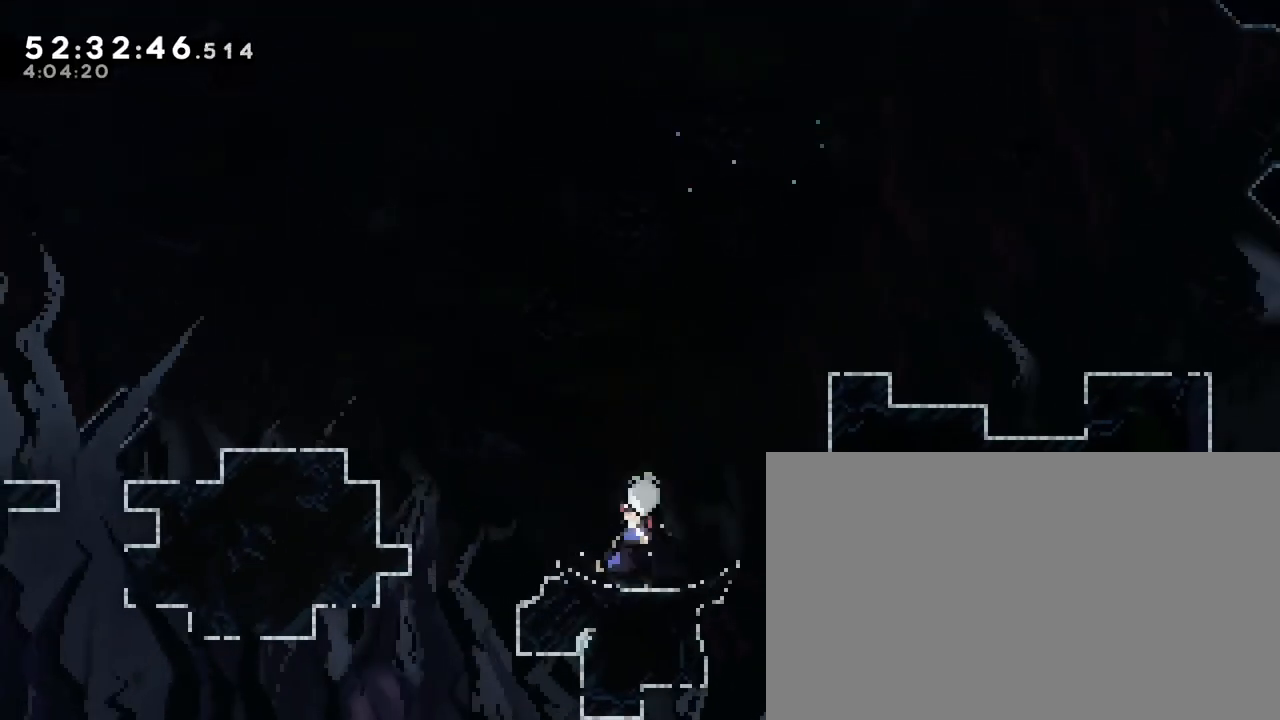
{"buttons": [], "left_stick": "center", "right_stick": "center", "events": []}
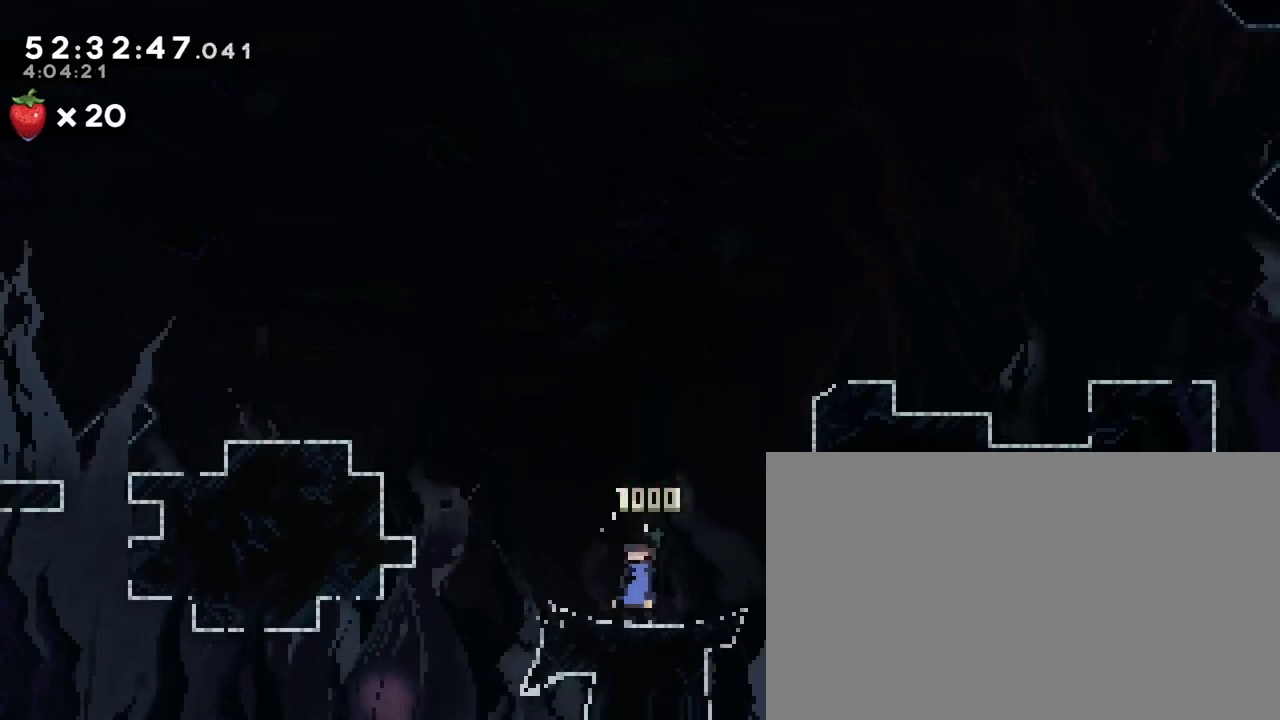
{"buttons": [], "left_stick": "left", "right_stick": "up", "events": [[383, "left_stick", "left"], [450, "right_stick", "up"]]}
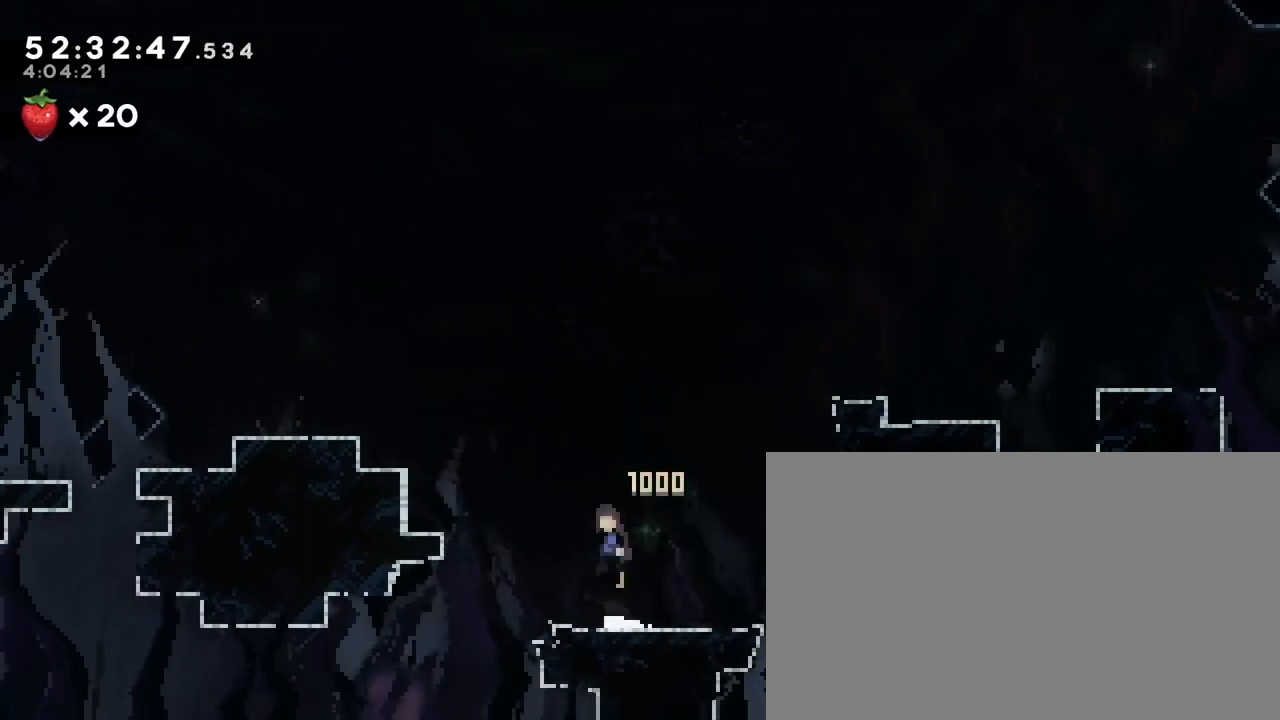
{"buttons": [], "left_stick": "left", "right_stick": "center", "events": [[167, "left_stick", "up-left"], [200, "right_stick", "left"], [350, "left_stick", "left"], [417, "right_stick", "center"]]}
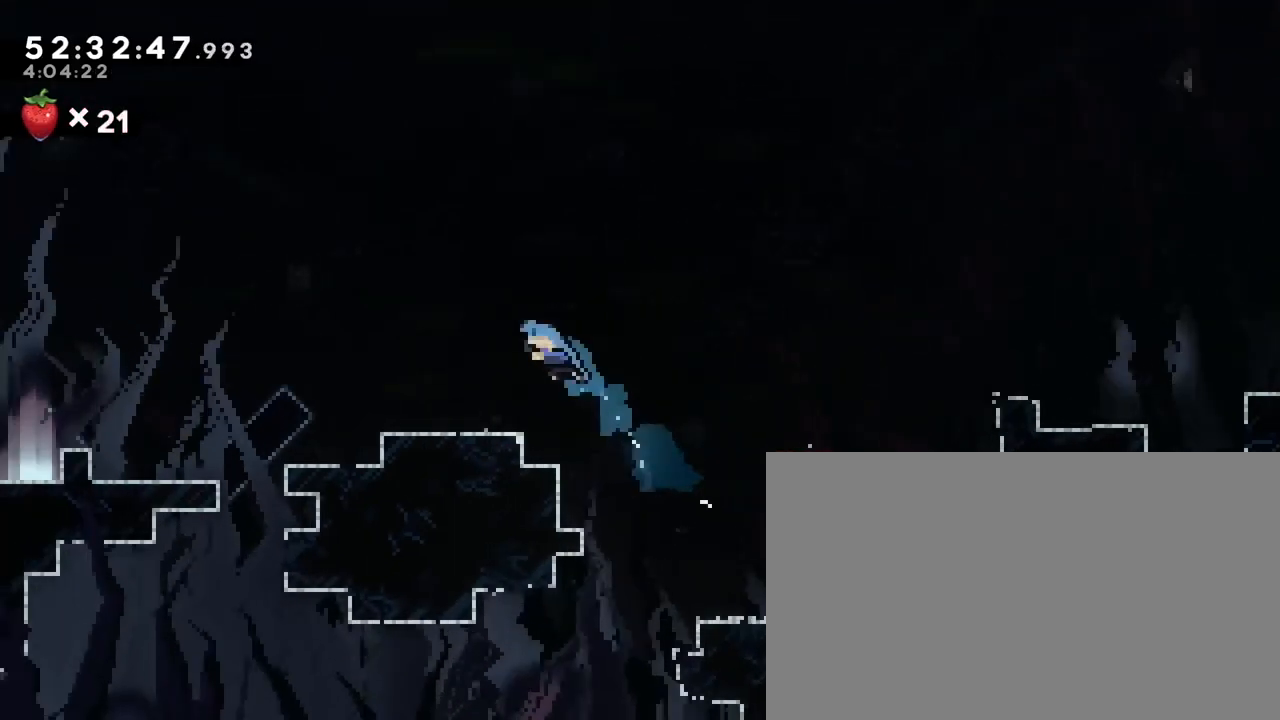
{"buttons": [], "left_stick": "down-left", "right_stick": "up", "events": [[133, "left_stick", "center"], [317, "left_stick", "down-left"], [317, "right_stick", "down-left"], [483, "right_stick", "up"]]}
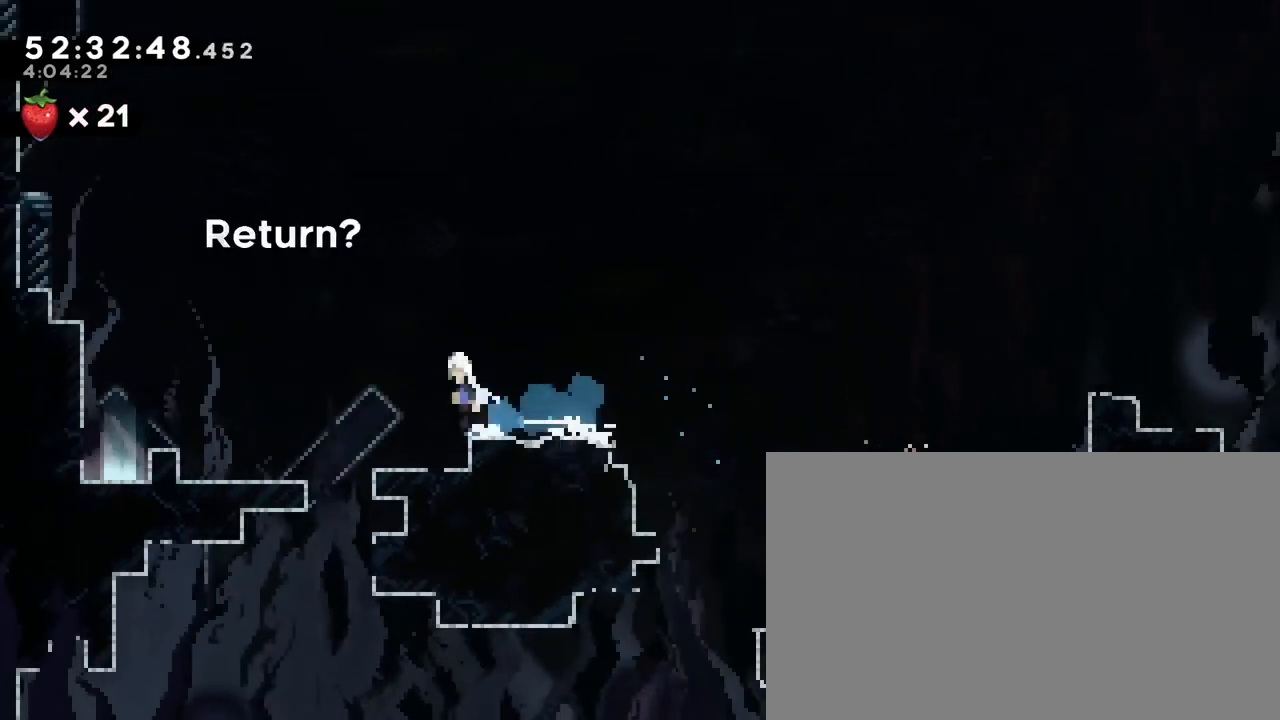
{"buttons": [], "left_stick": "center", "right_stick": "center", "events": [[83, "right_stick", "center"], [200, "left_stick", "center"]]}
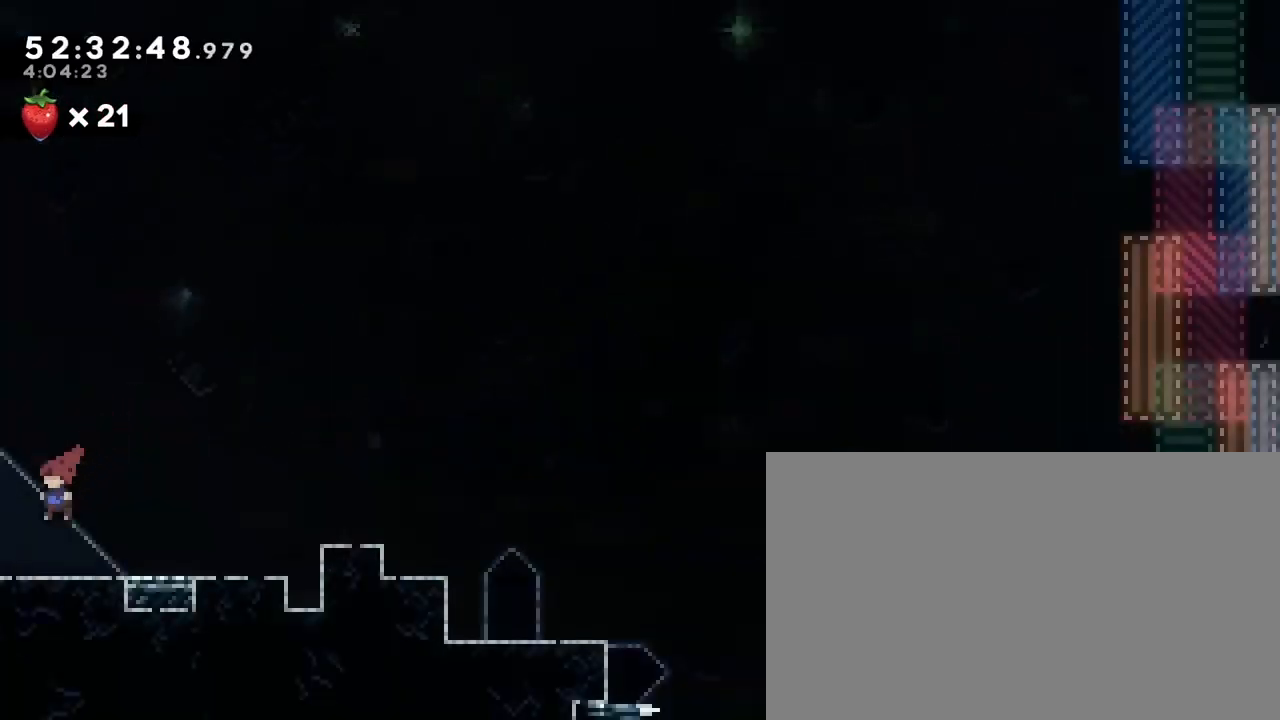
{"buttons": [], "left_stick": "center", "right_stick": "center", "events": []}
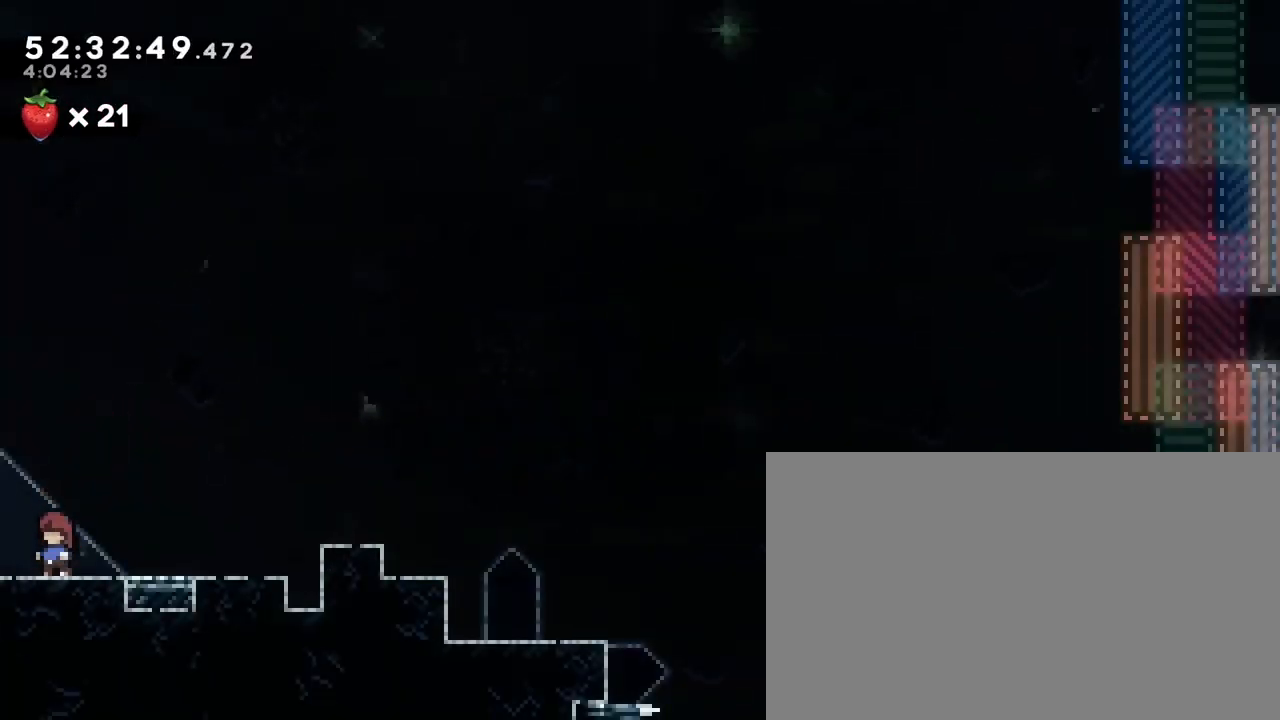
{"buttons": [], "left_stick": "right", "right_stick": "center", "events": [[17, "left_stick", "right"], [33, "right_stick", "down-left"], [250, "right_stick", "up-right"], [383, "right_stick", "center"]]}